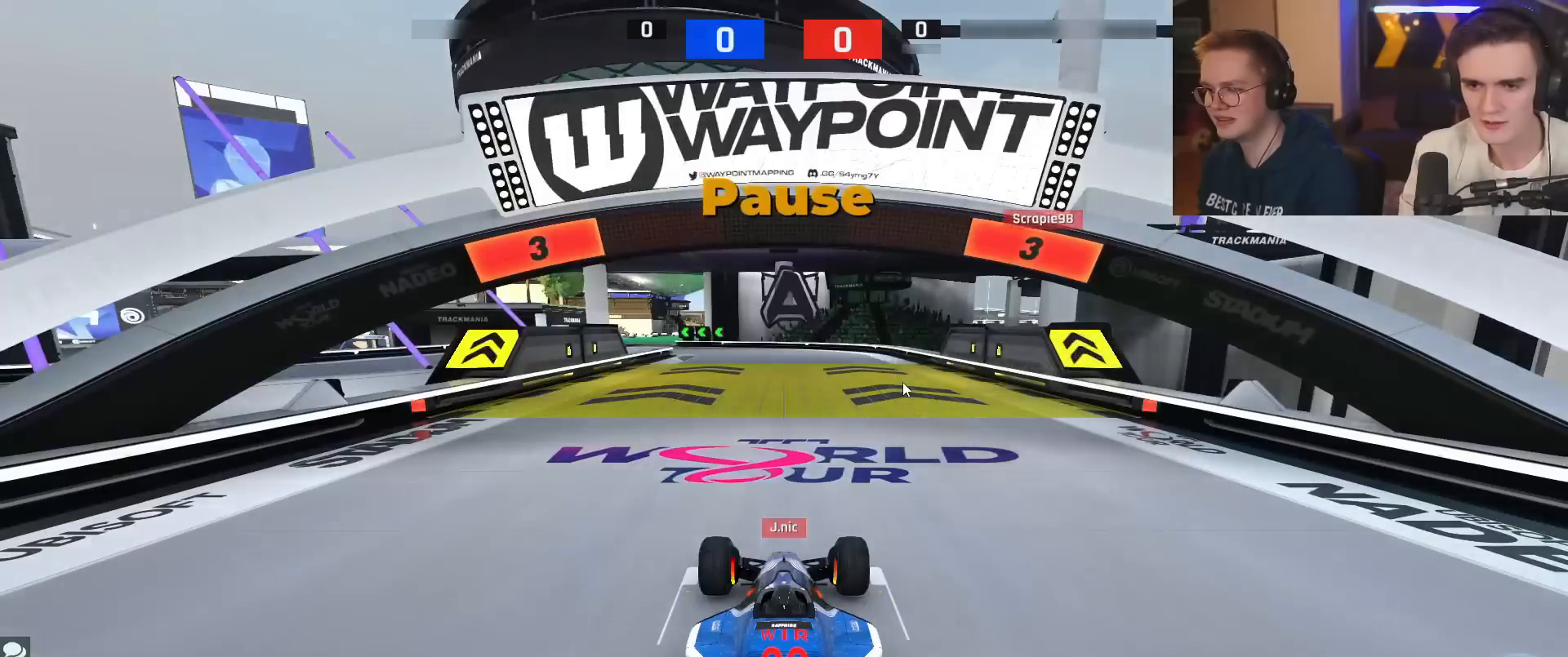
Gameplay with keyboard; each line is a JSON object with the keys held at the frame after it. "events" lists presses ("down") and releases ("up") of "brake", "down", "left", "right" and "up" between this image and that frame as [ms after this image, input, new state], when the widget could be followed in between. No other keys are recorded. Mouse input is not recorded. Key names are as the overlay labels them; some are game actions (e.g. jump) rather than physical keys.
{"keys": ["up"], "events": [[183, "up", "down"]]}
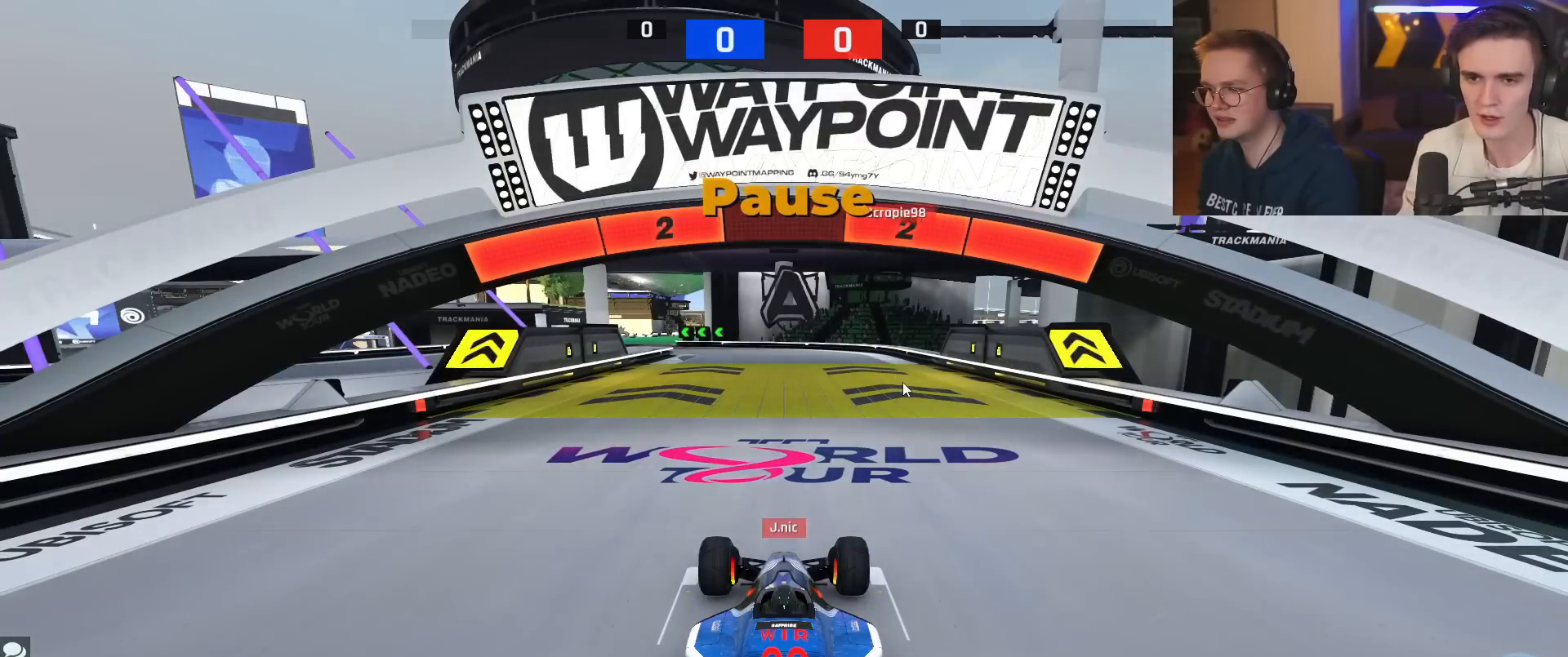
{"keys": [], "events": [[284, "up", "up"]]}
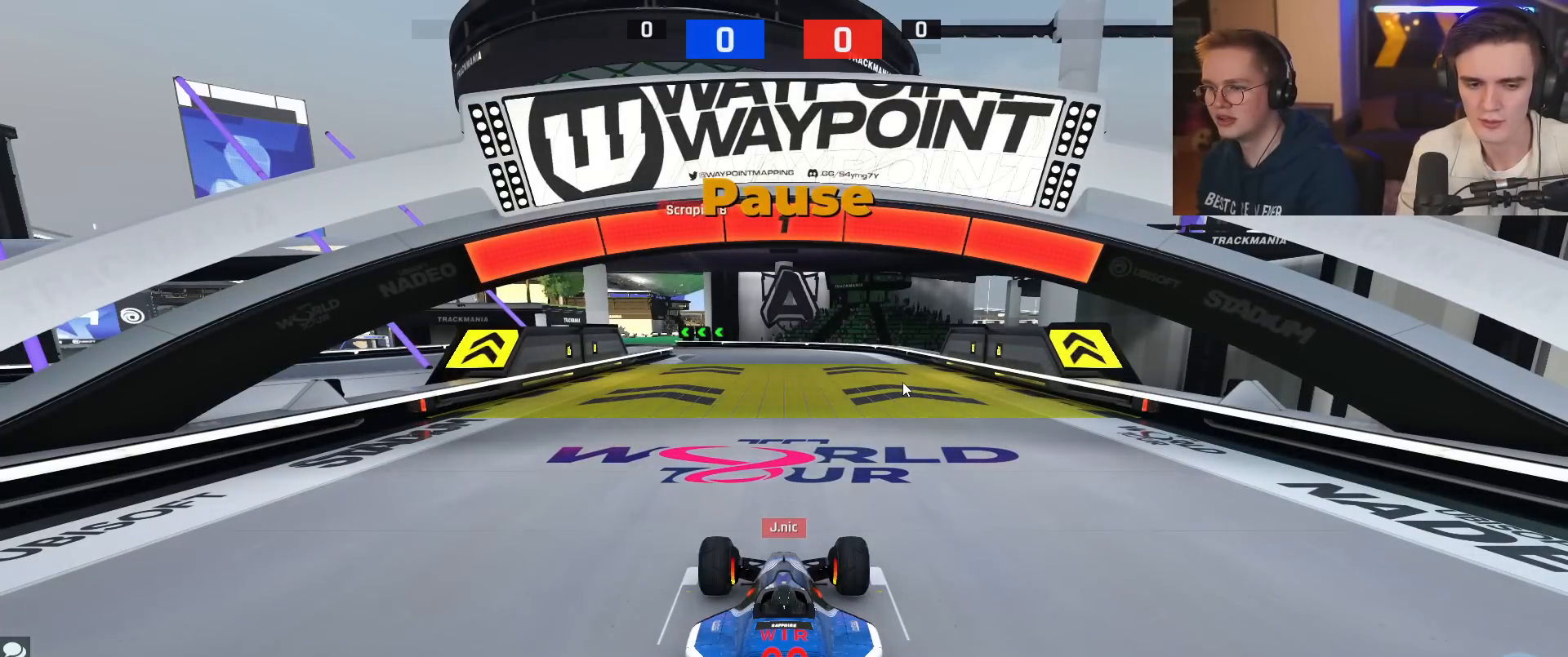
{"keys": [], "events": []}
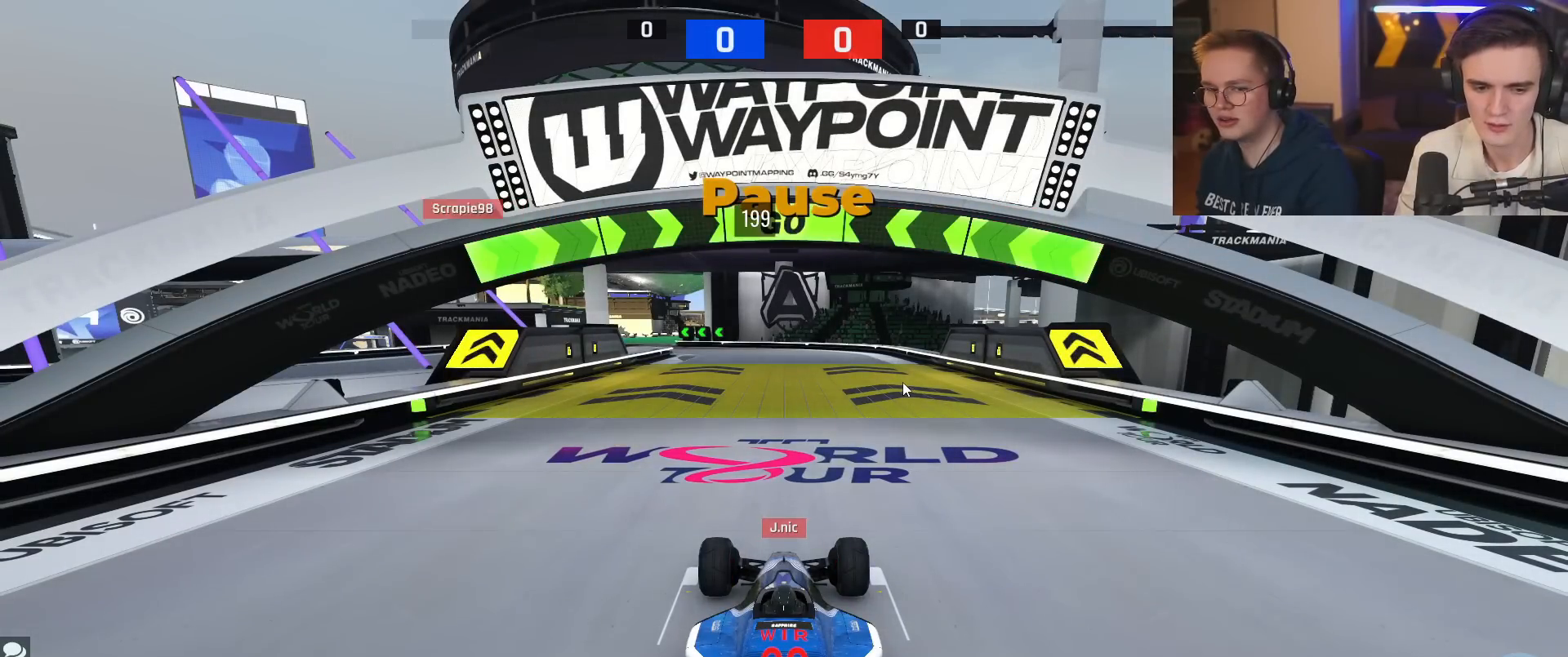
{"keys": [], "events": []}
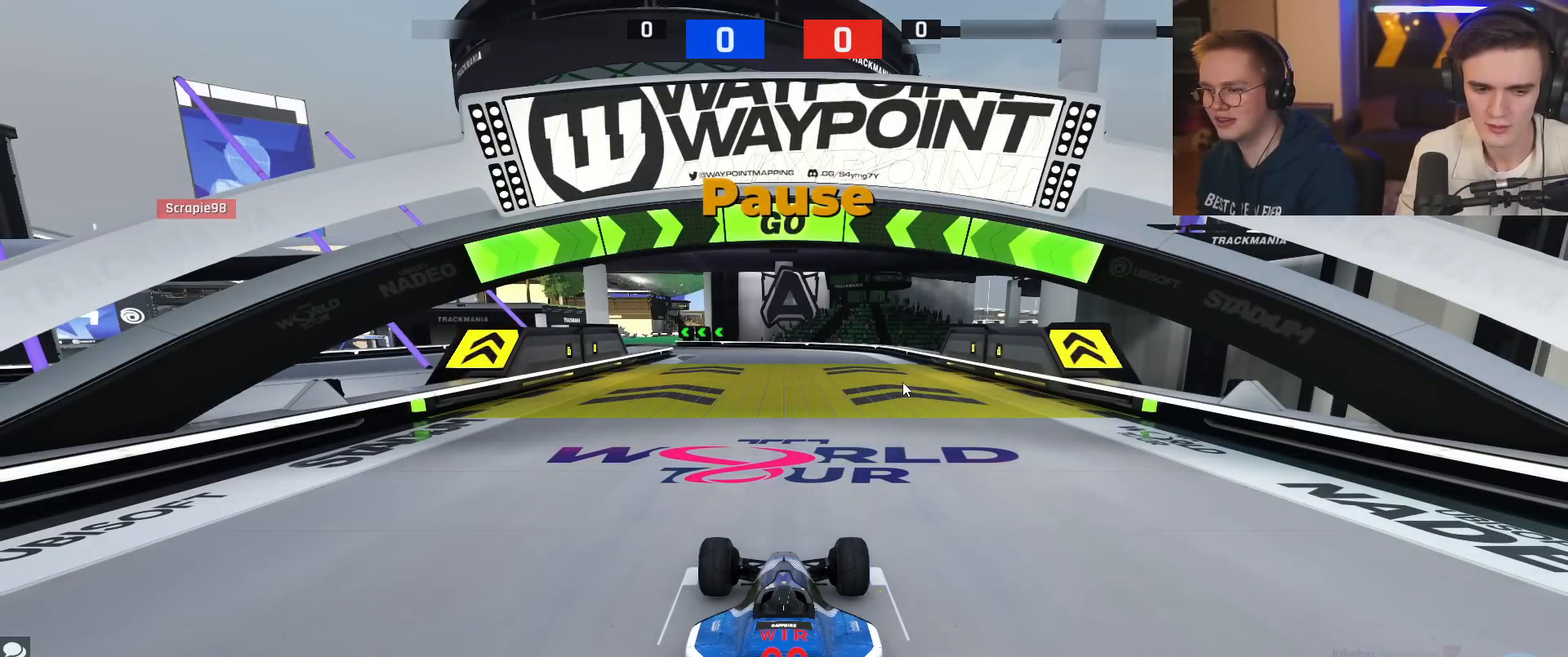
{"keys": ["up"], "events": [[334, "up", "down"], [367, "left", "down"], [417, "left", "up"]]}
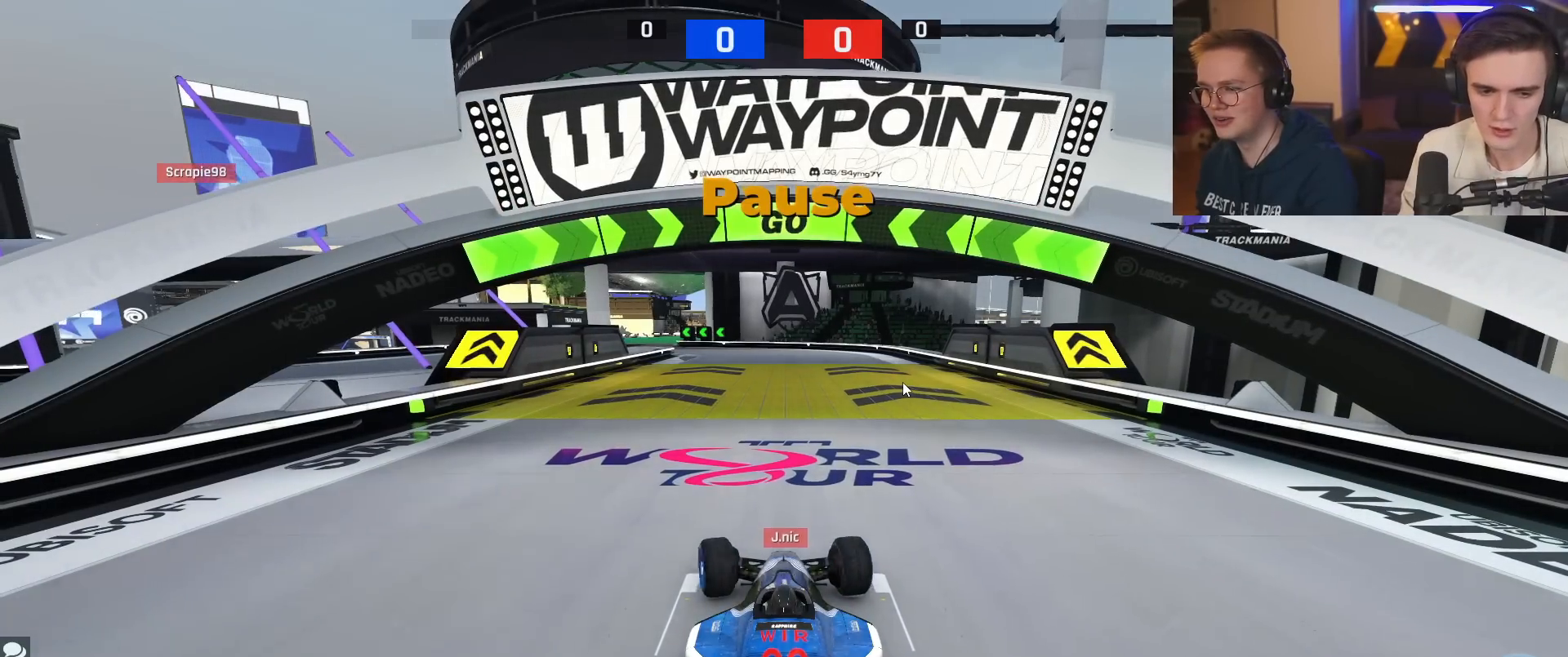
{"keys": ["up"], "events": []}
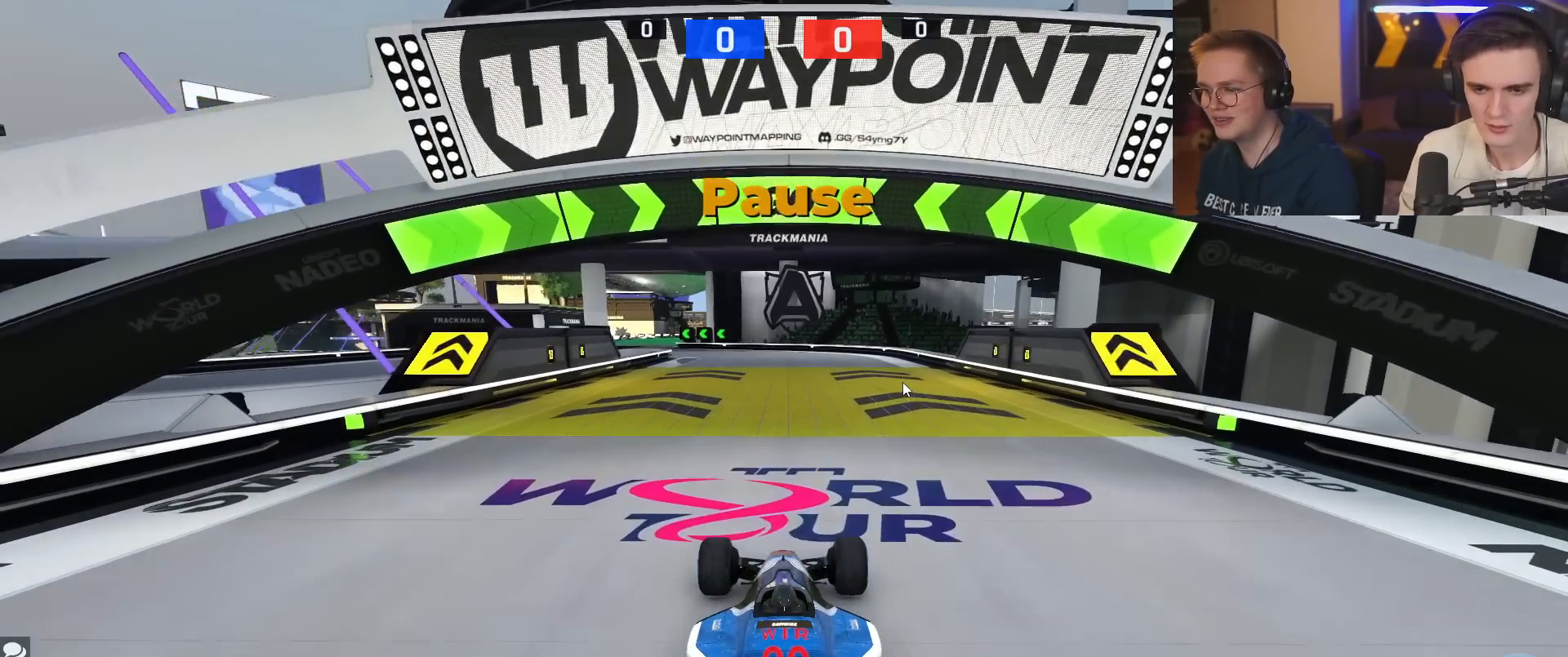
{"keys": ["left", "up"], "events": [[400, "left", "down"]]}
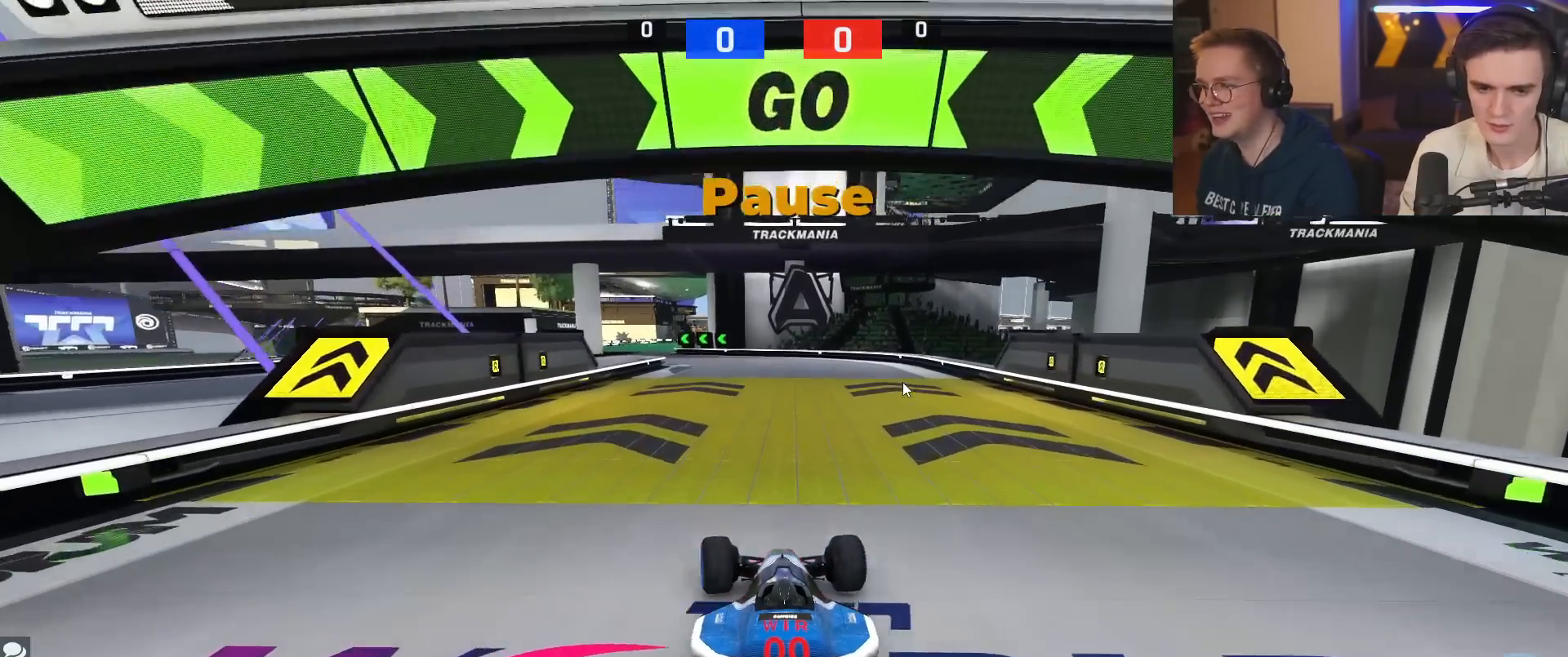
{"keys": [], "events": [[50, "left", "up"], [100, "up", "up"]]}
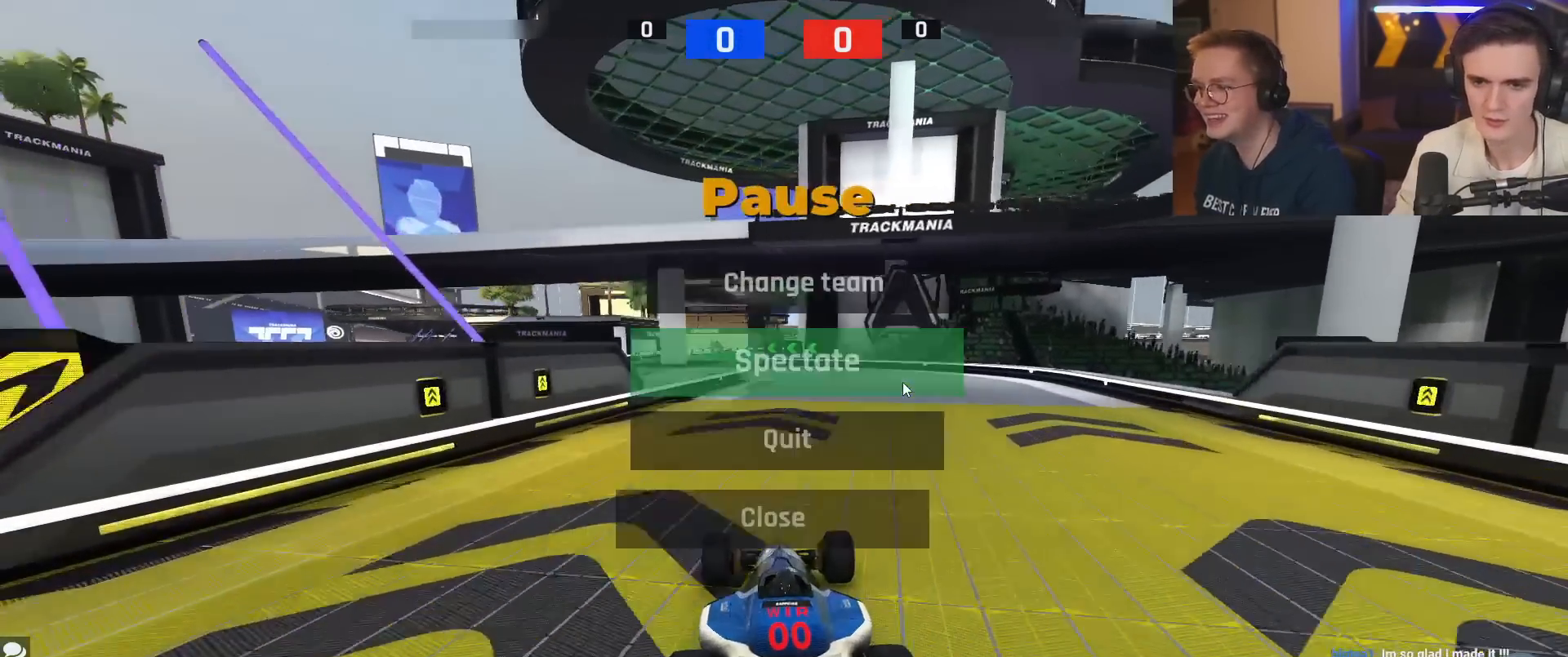
{"keys": [], "events": []}
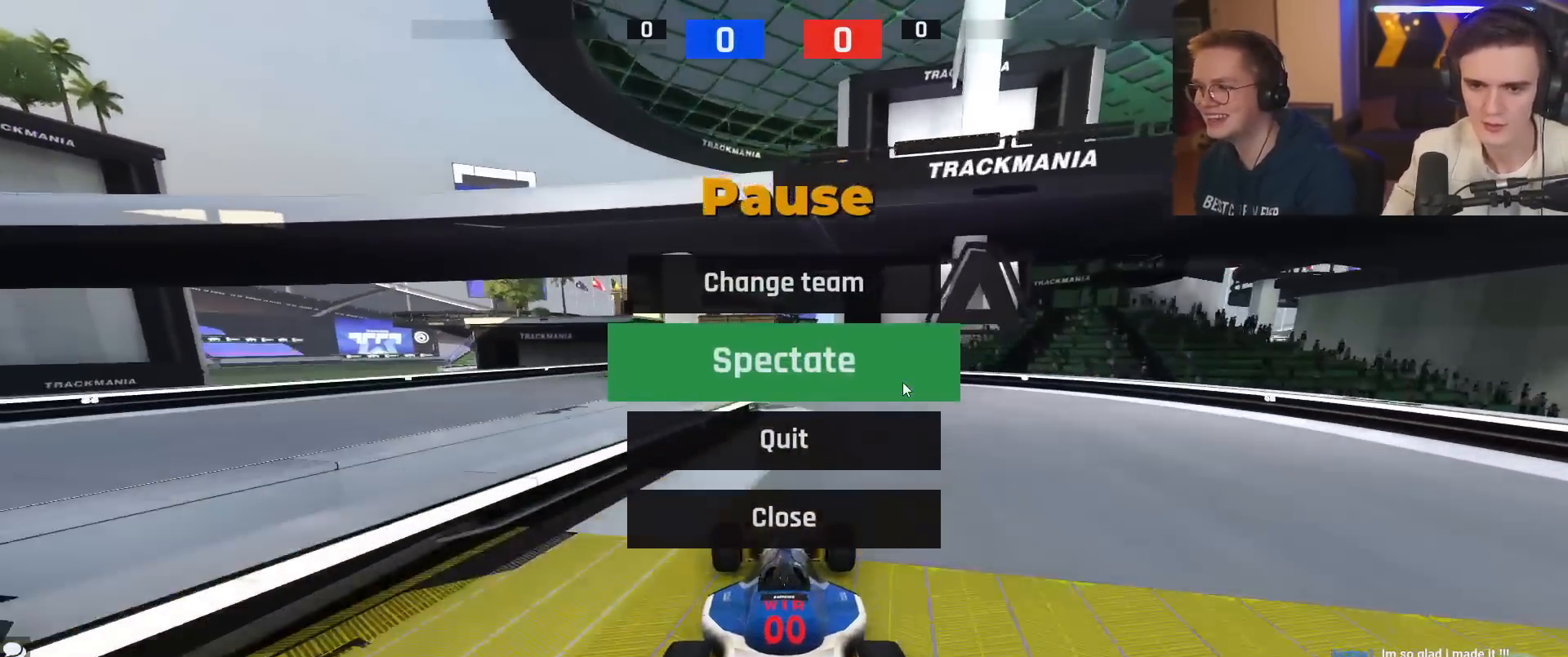
{"keys": [], "events": []}
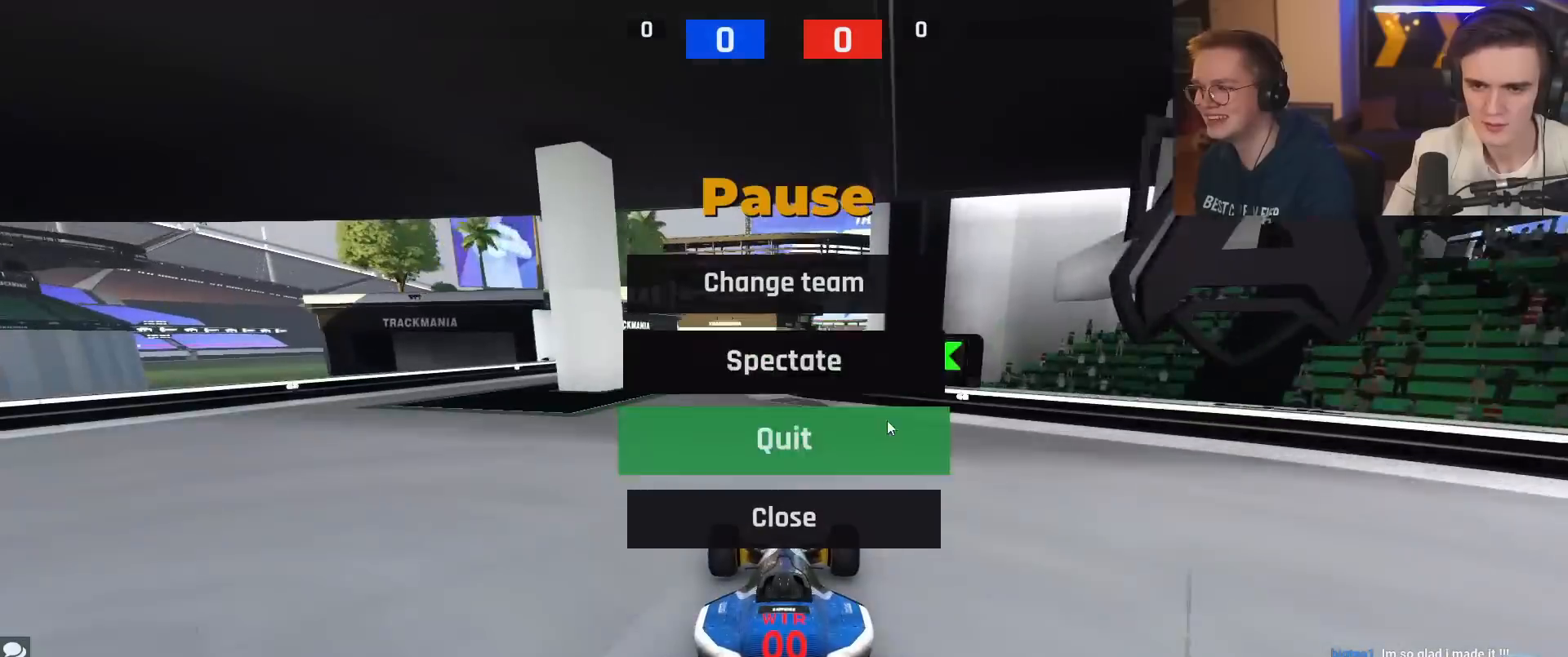
{"keys": [], "events": []}
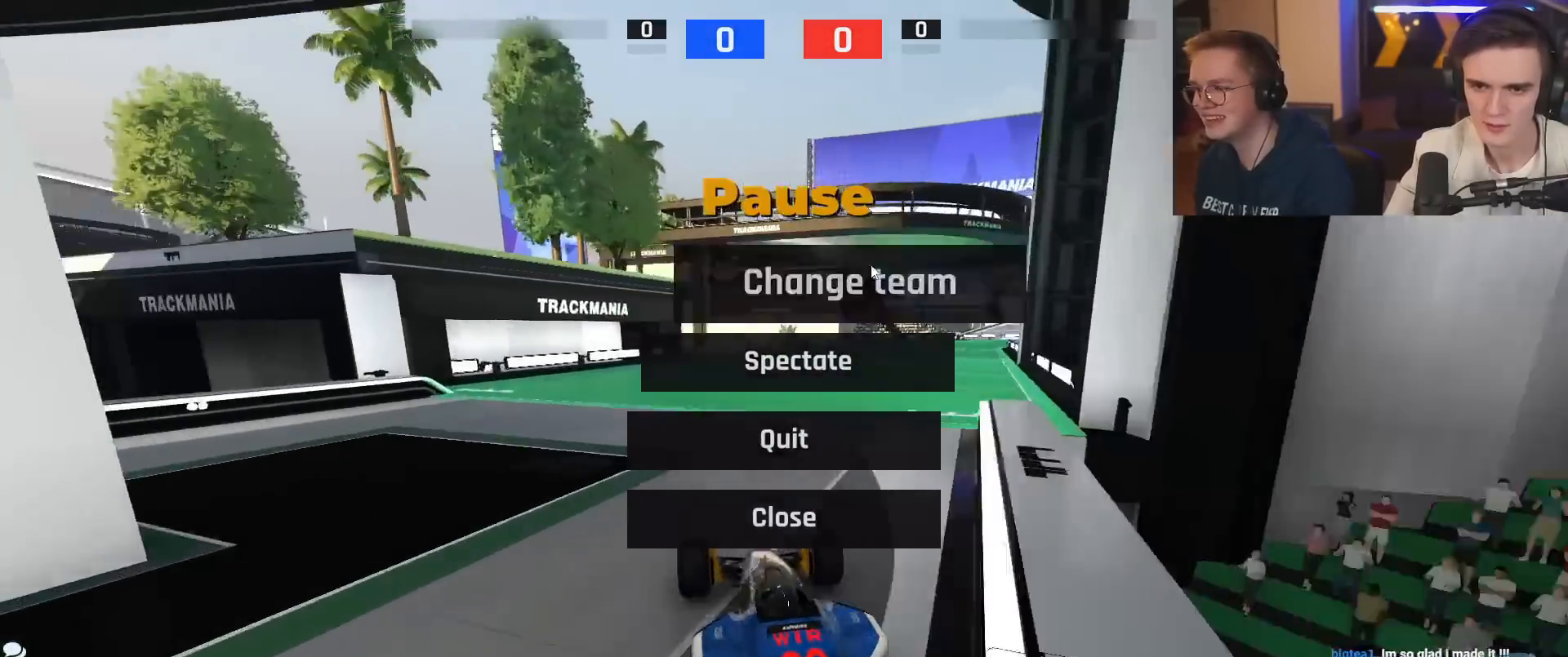
{"keys": [], "events": []}
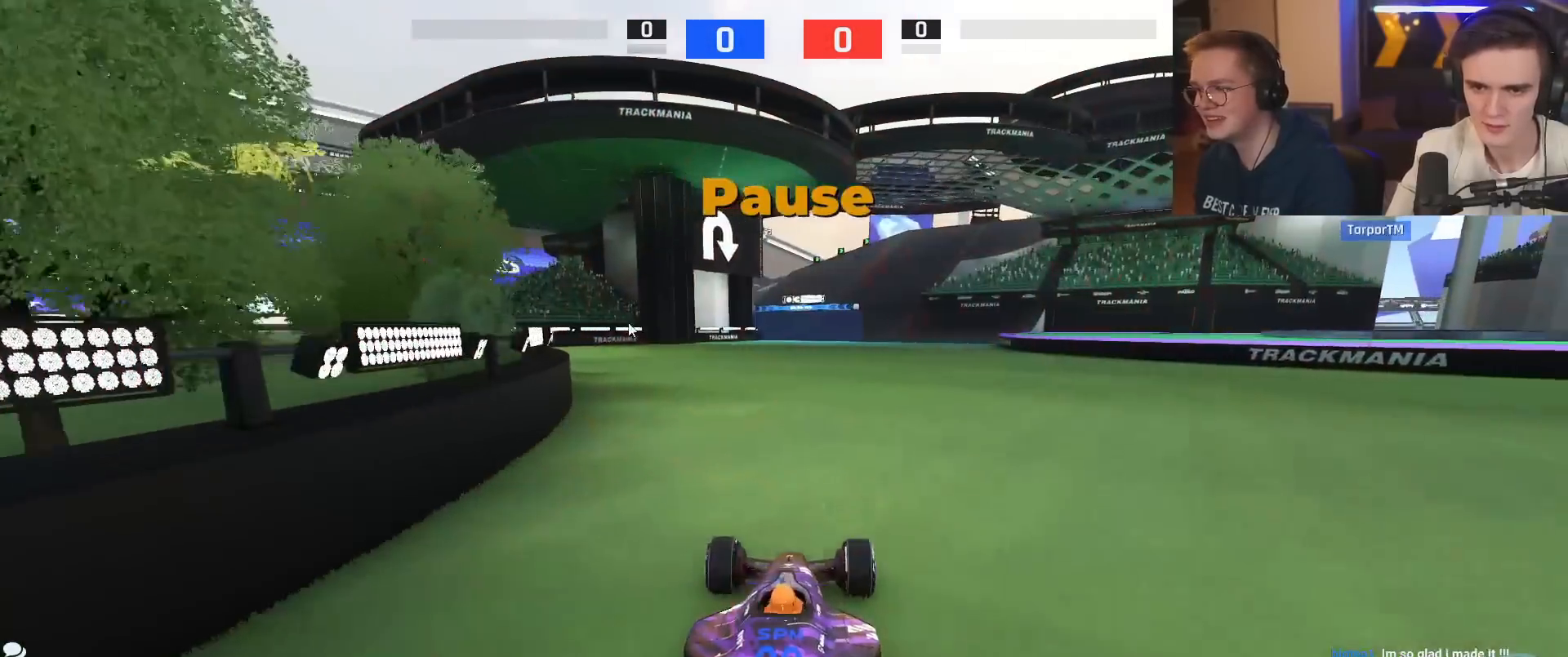
{"keys": [], "events": []}
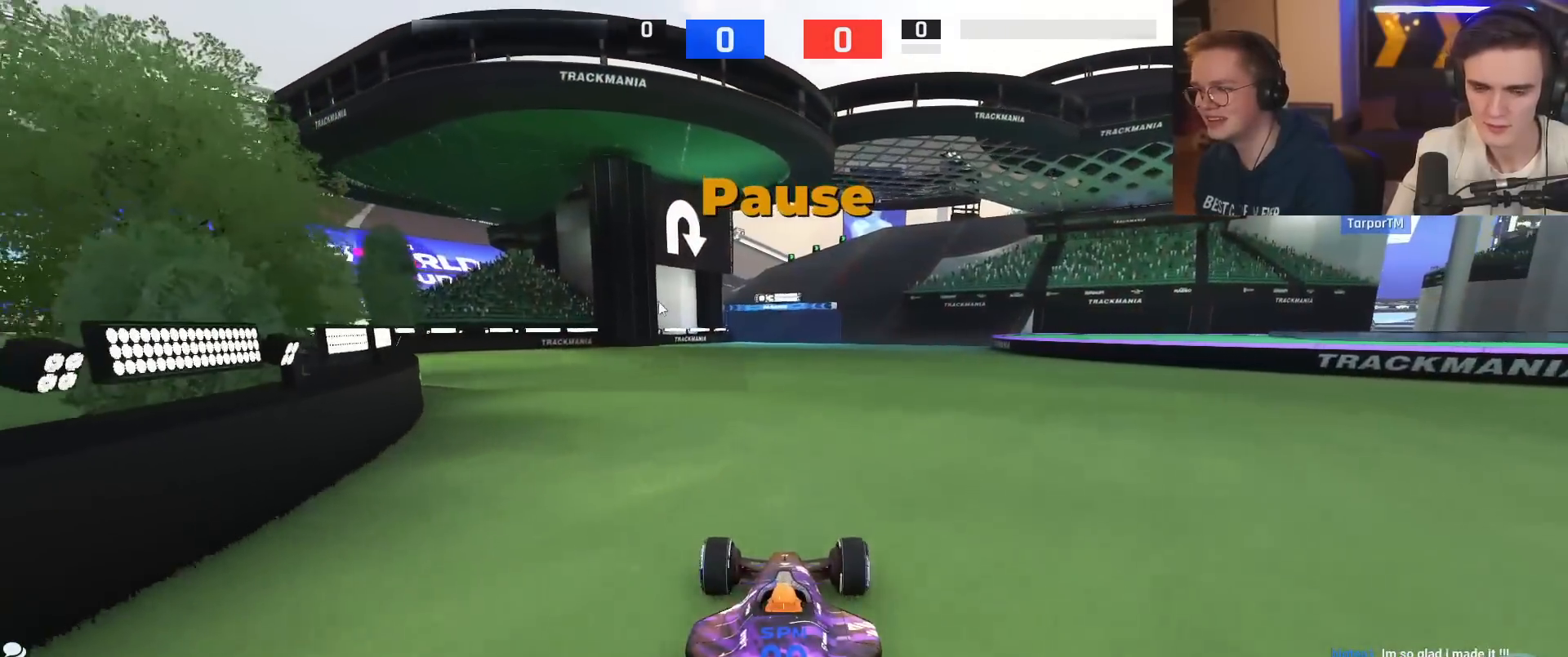
{"keys": [], "events": []}
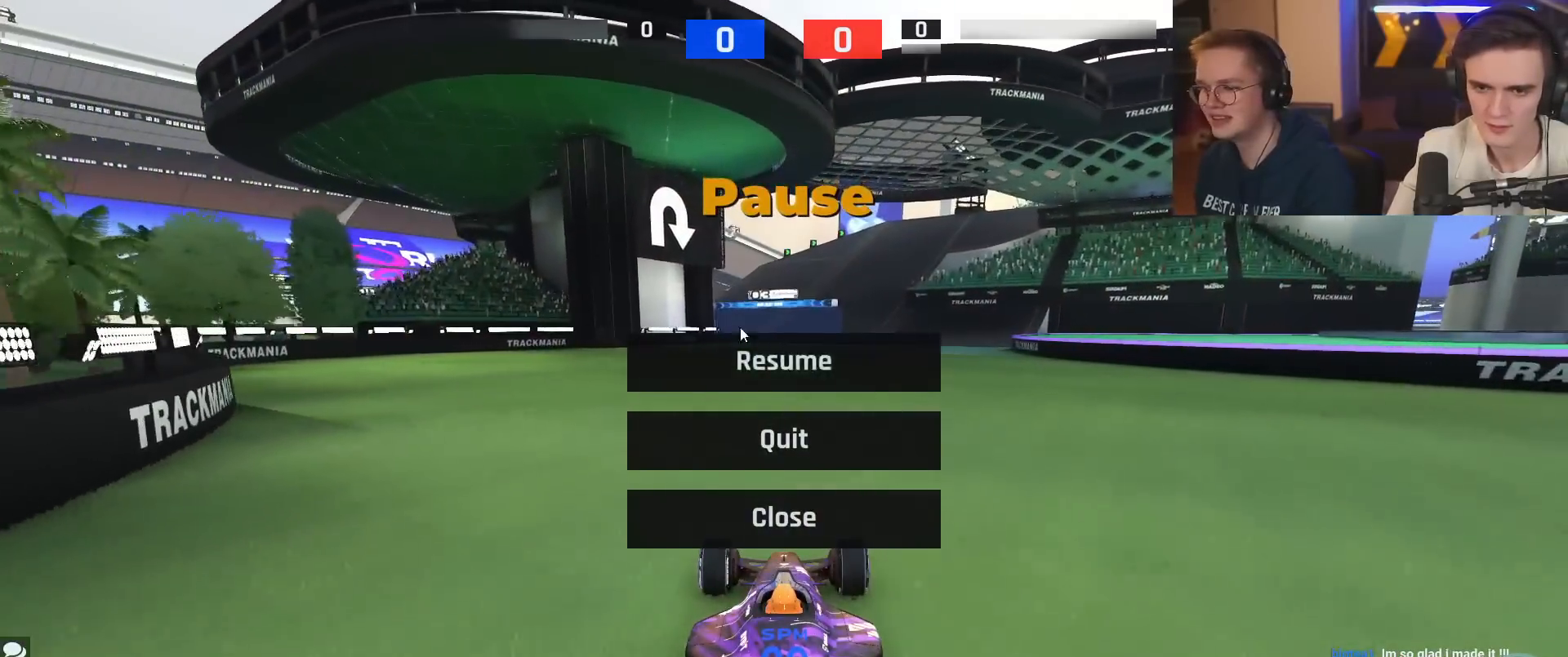
{"keys": [], "events": []}
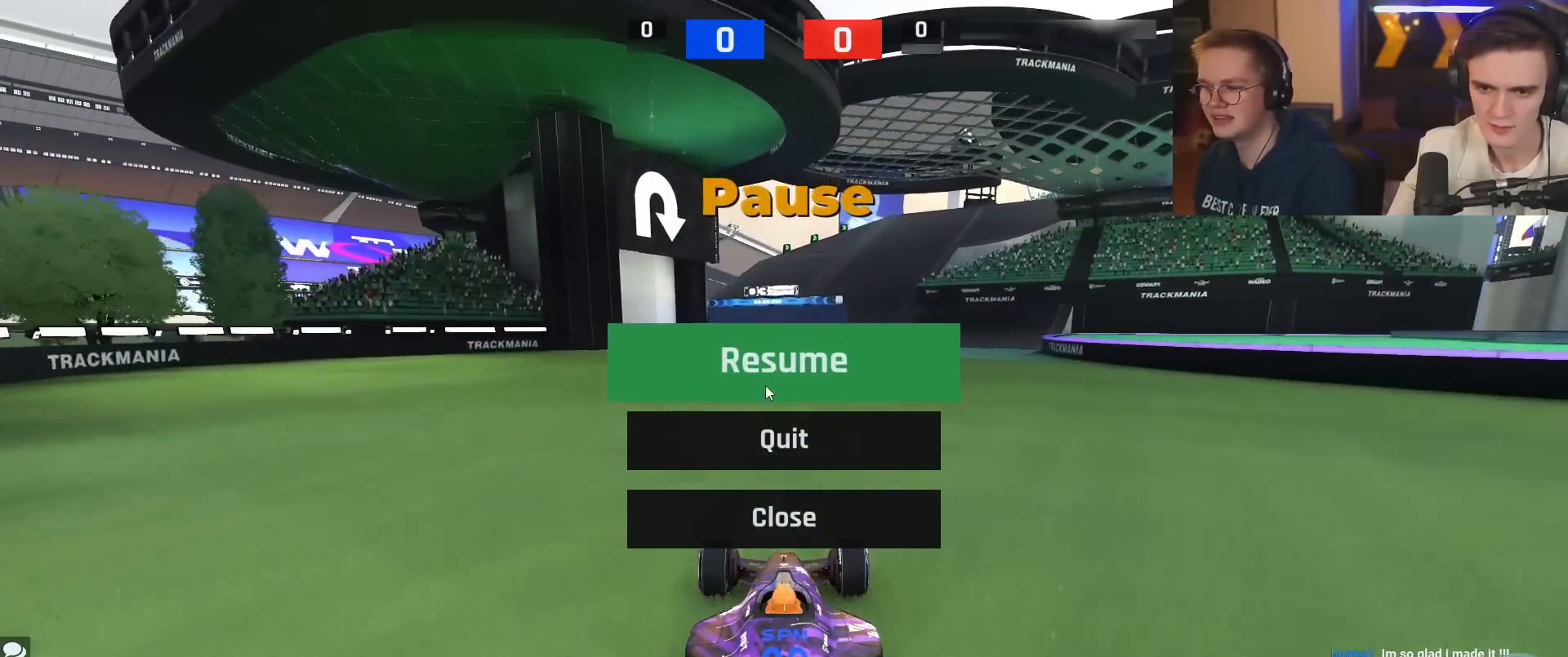
{"keys": [], "events": []}
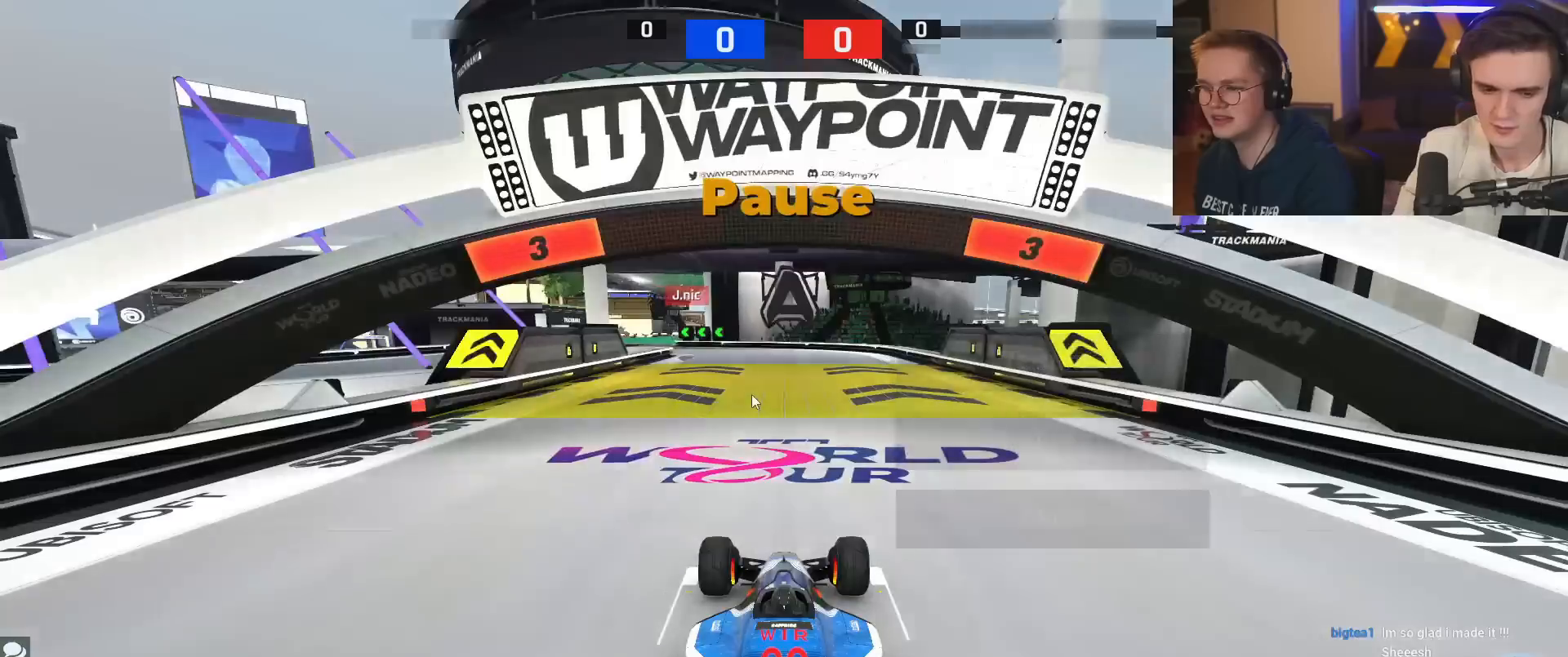
{"keys": ["up"], "events": [[233, "up", "down"]]}
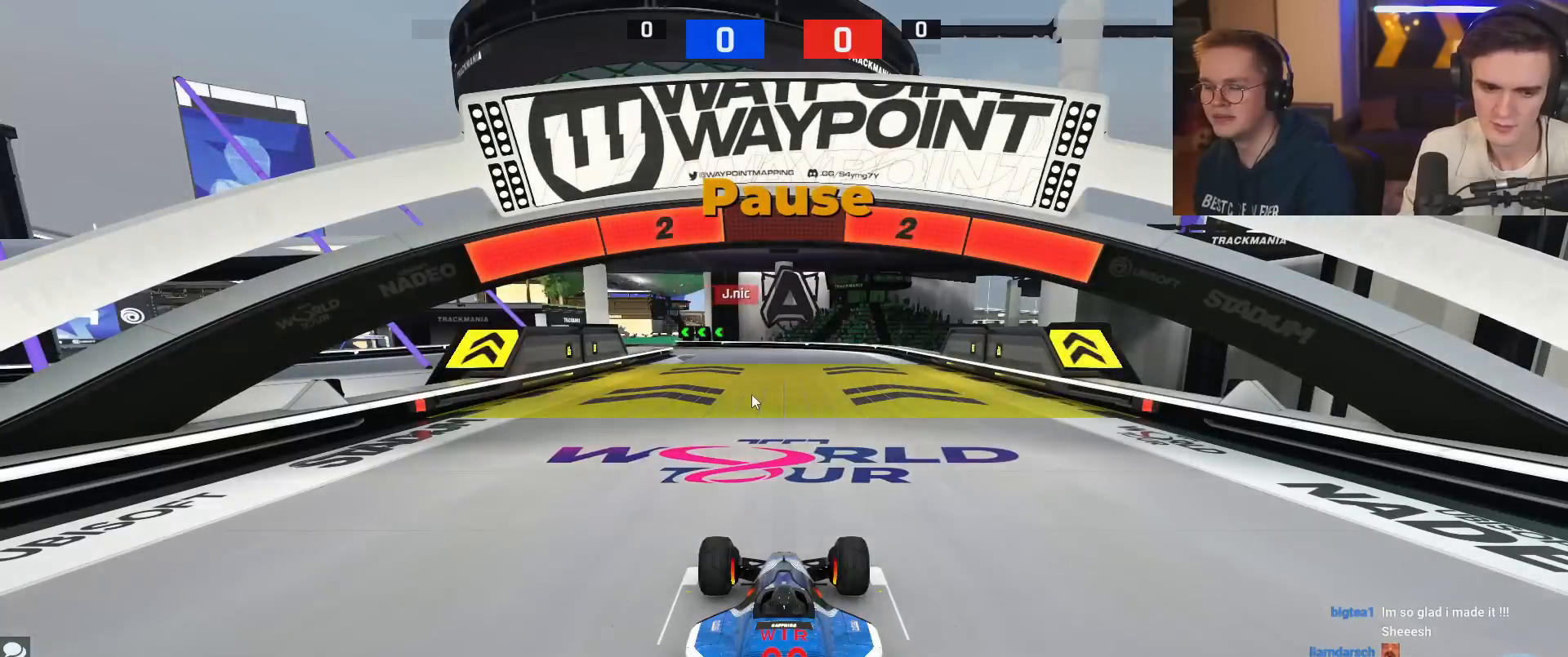
{"keys": ["right", "up"], "events": [[434, "right", "down"]]}
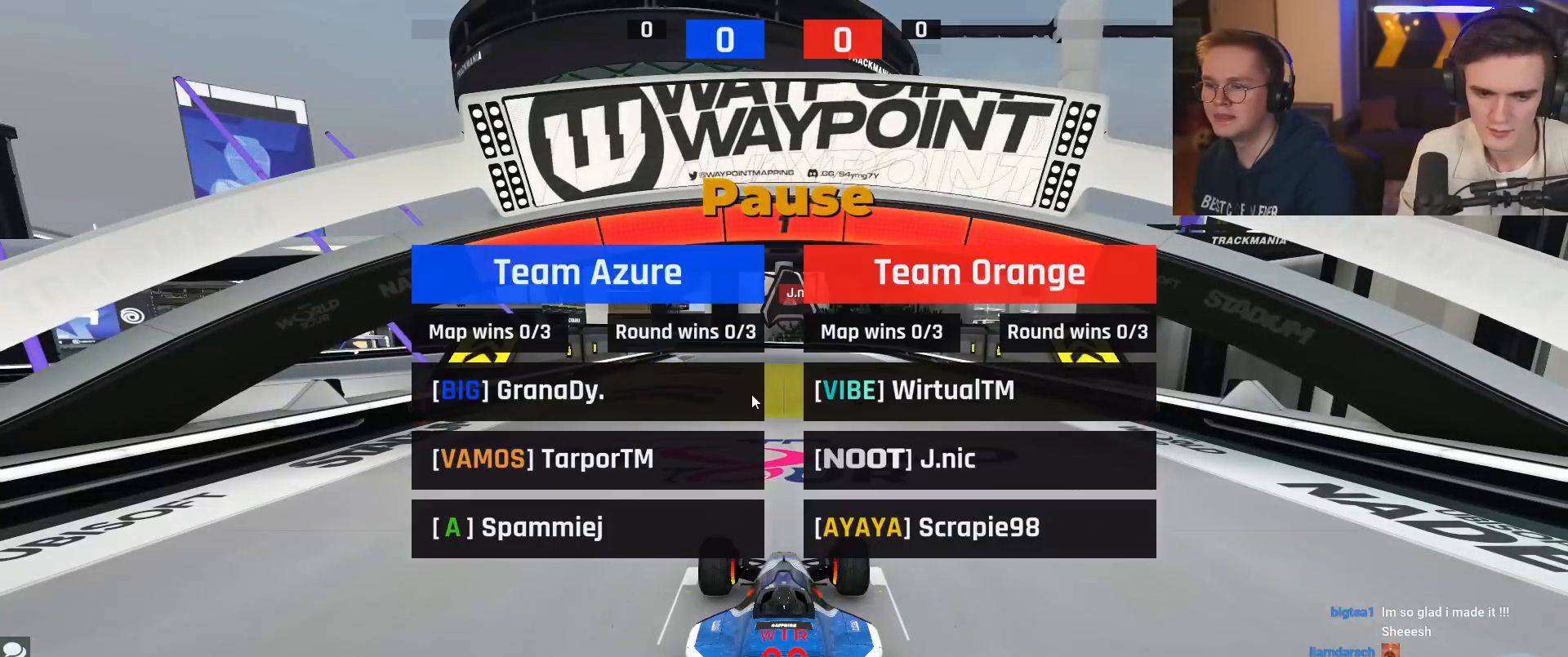
{"keys": ["up"], "events": [[83, "right", "up"]]}
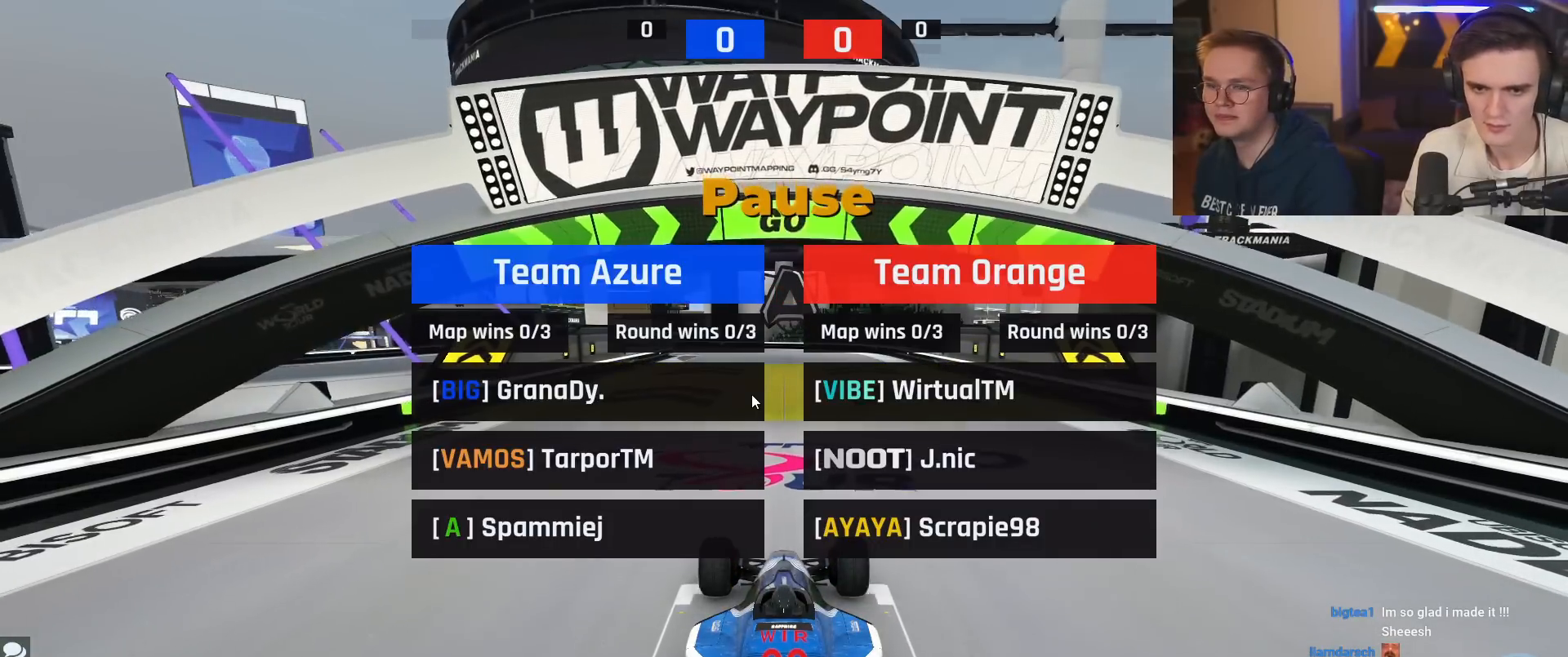
{"keys": ["up"], "events": []}
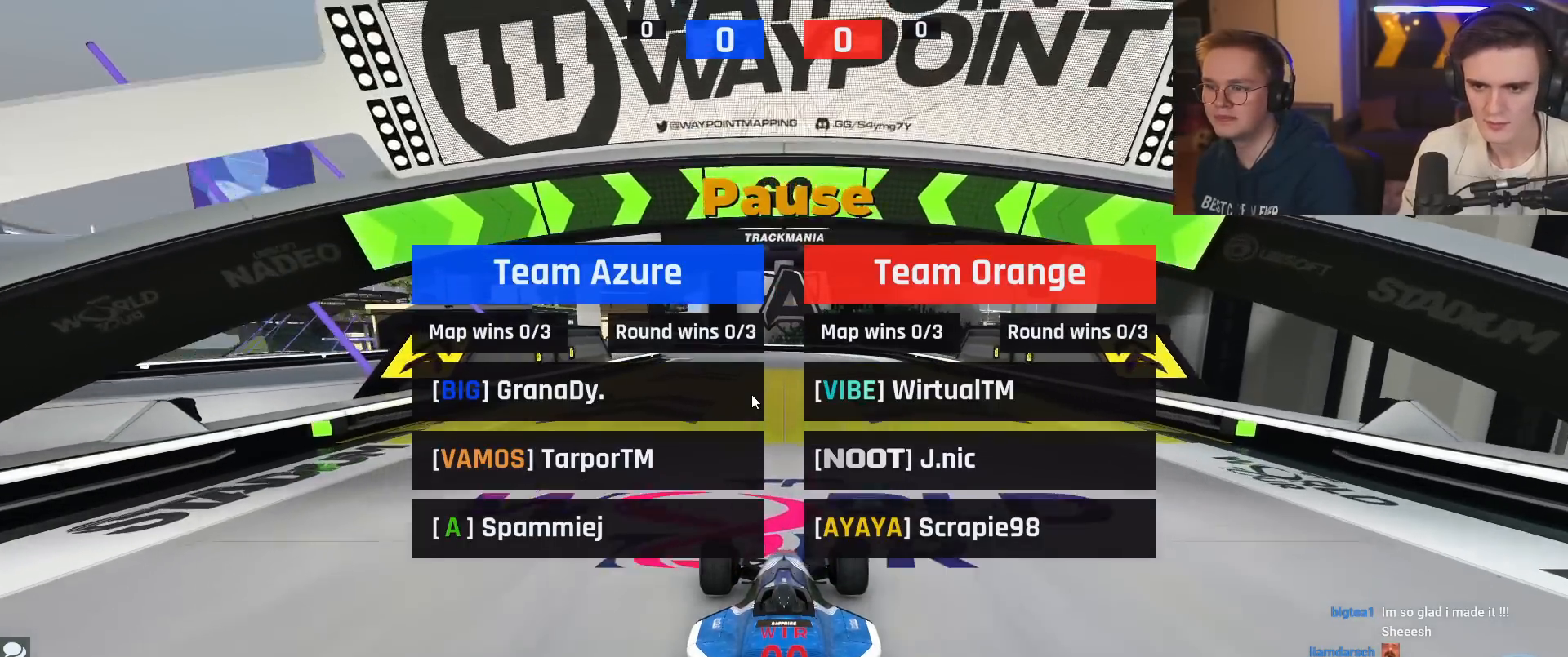
{"keys": ["up"], "events": []}
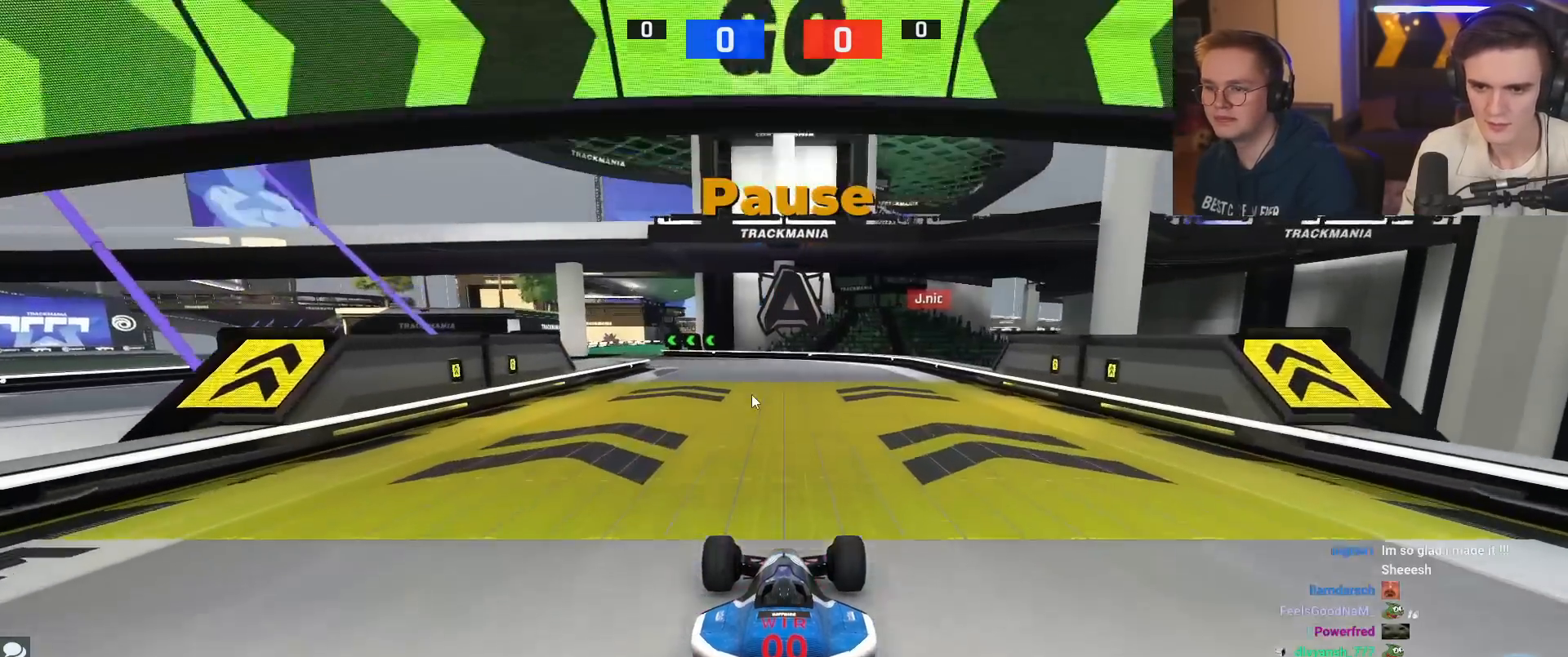
{"keys": ["up"], "events": [[17, "left", "down"], [117, "left", "up"]]}
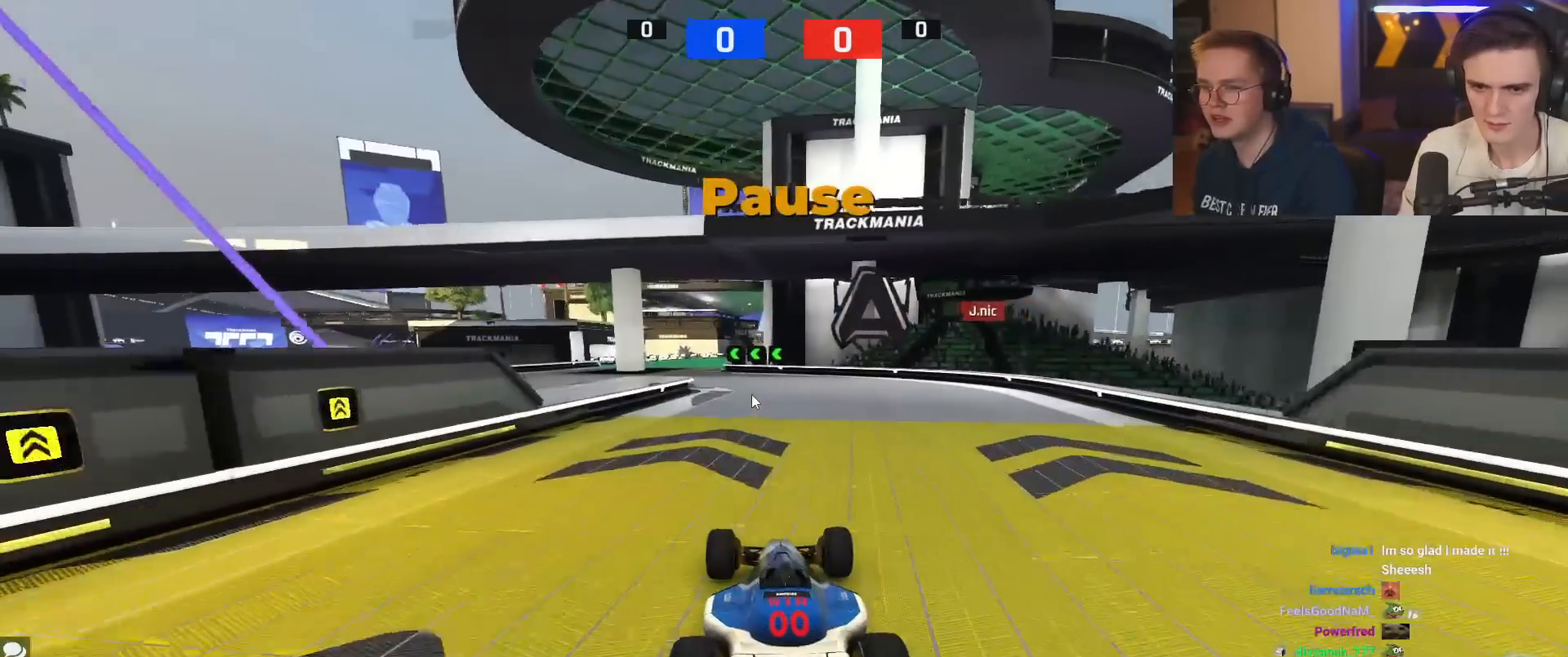
{"keys": ["up"], "events": [[83, "left", "down"], [117, "left", "up"], [267, "left", "down"], [400, "left", "up"]]}
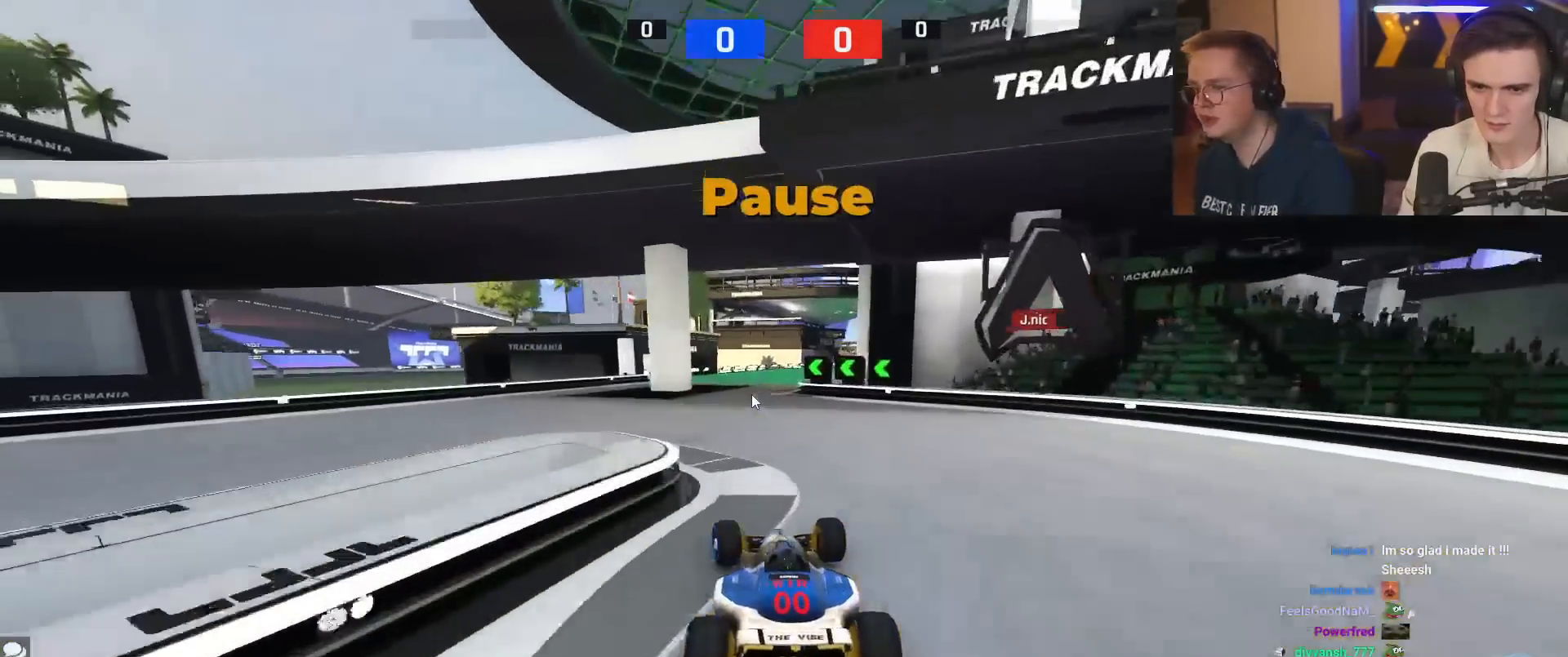
{"keys": ["up"], "events": [[134, "right", "down"], [367, "right", "up"]]}
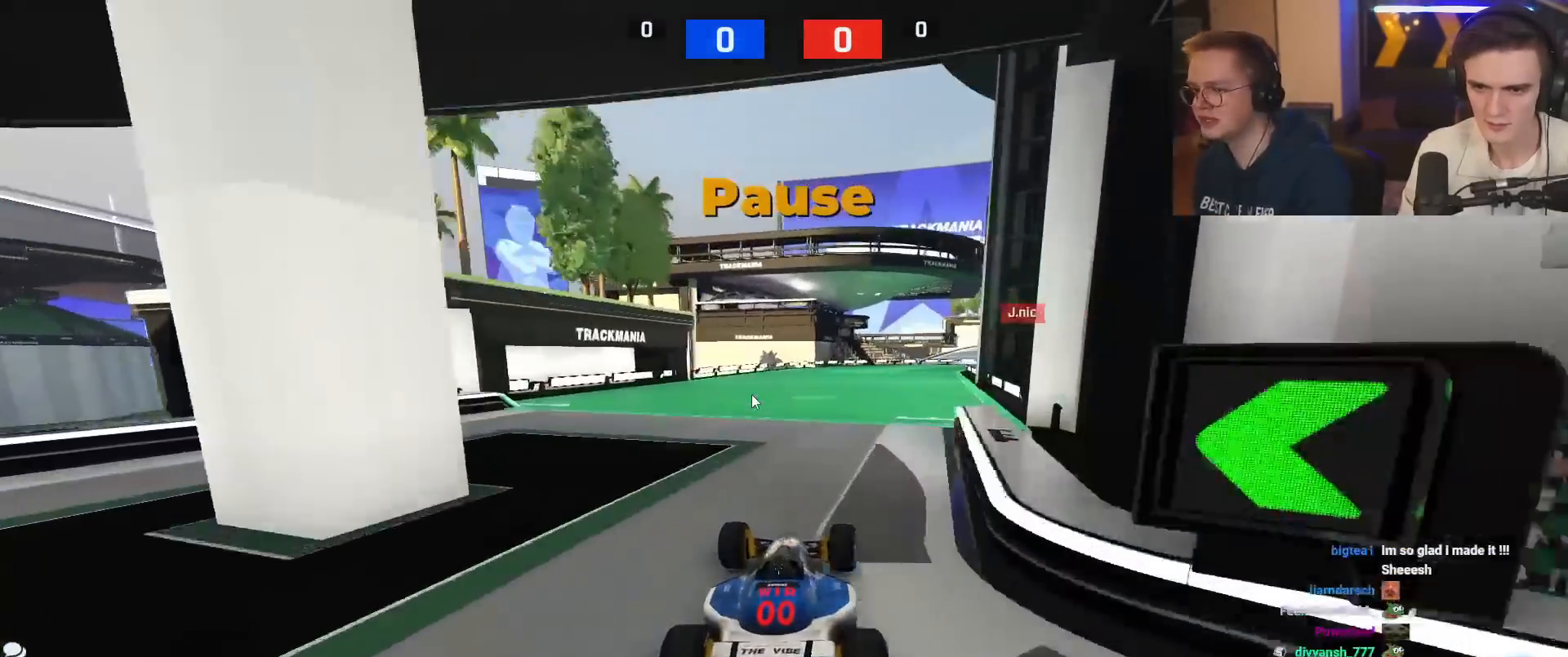
{"keys": ["right", "up"], "events": [[150, "right", "down"]]}
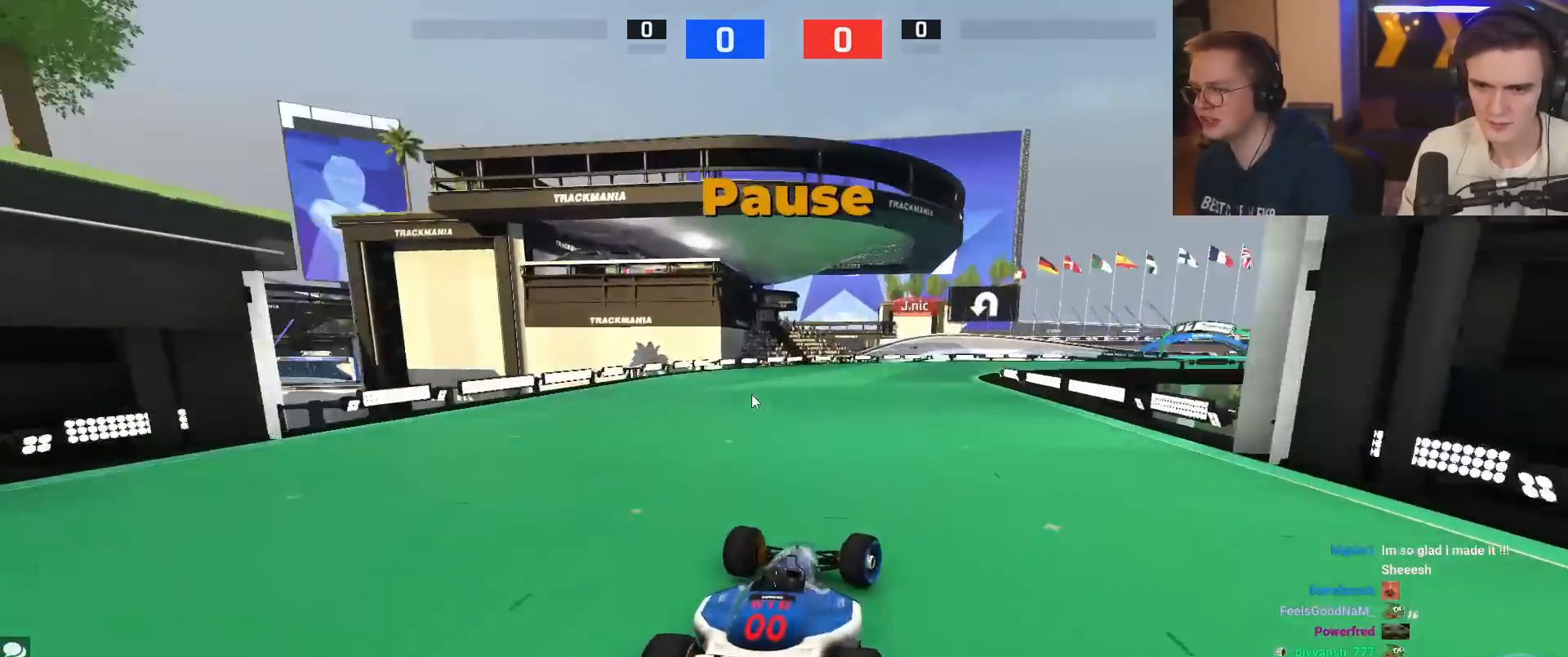
{"keys": ["right", "up"], "events": []}
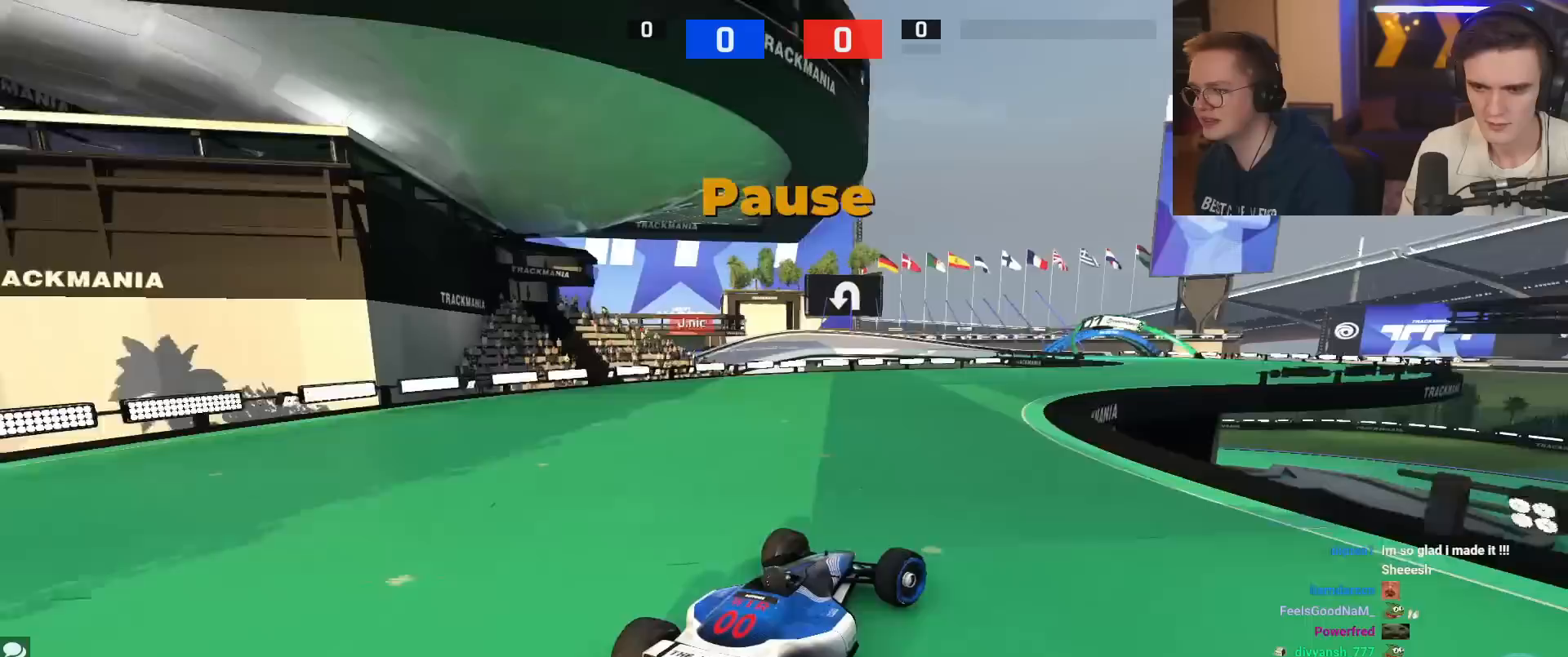
{"keys": ["up"], "events": [[283, "right", "up"]]}
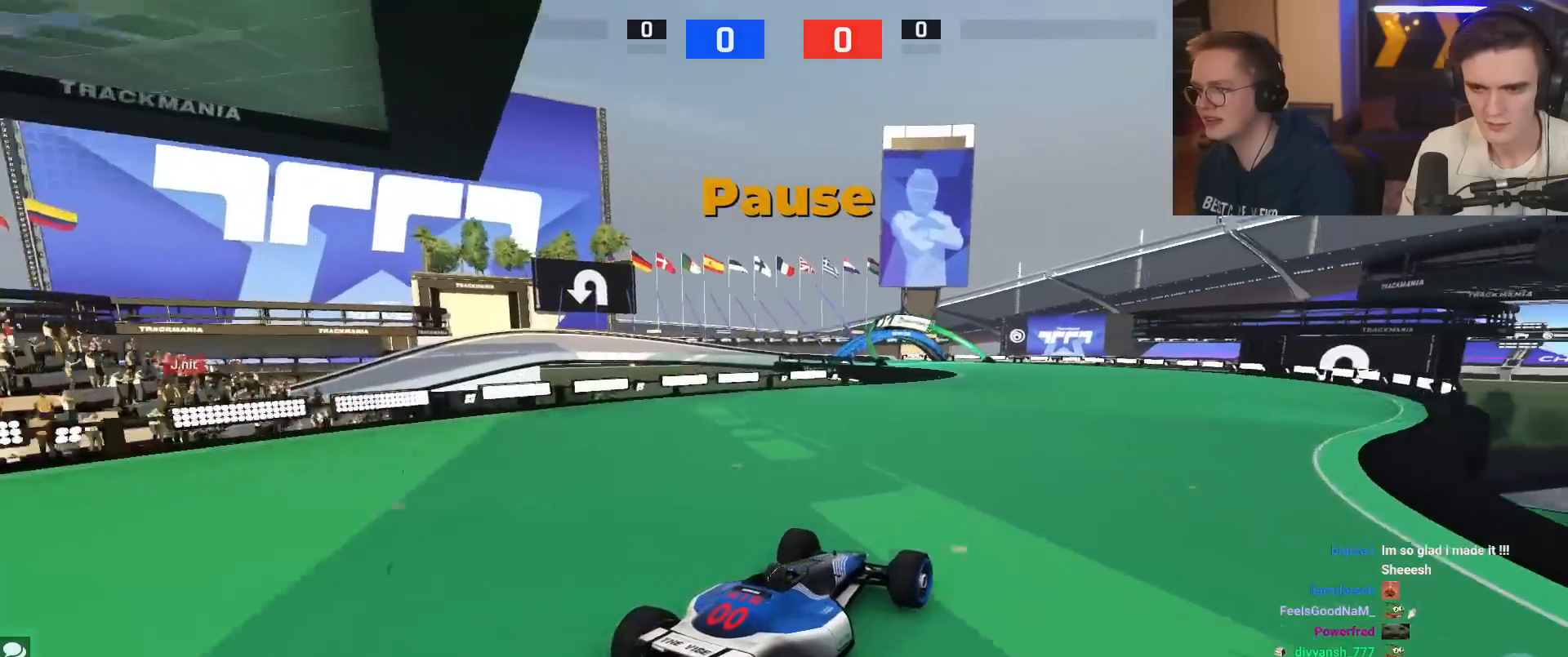
{"keys": ["left", "up"], "events": [[17, "right", "down"], [67, "right", "up"], [301, "left", "down"]]}
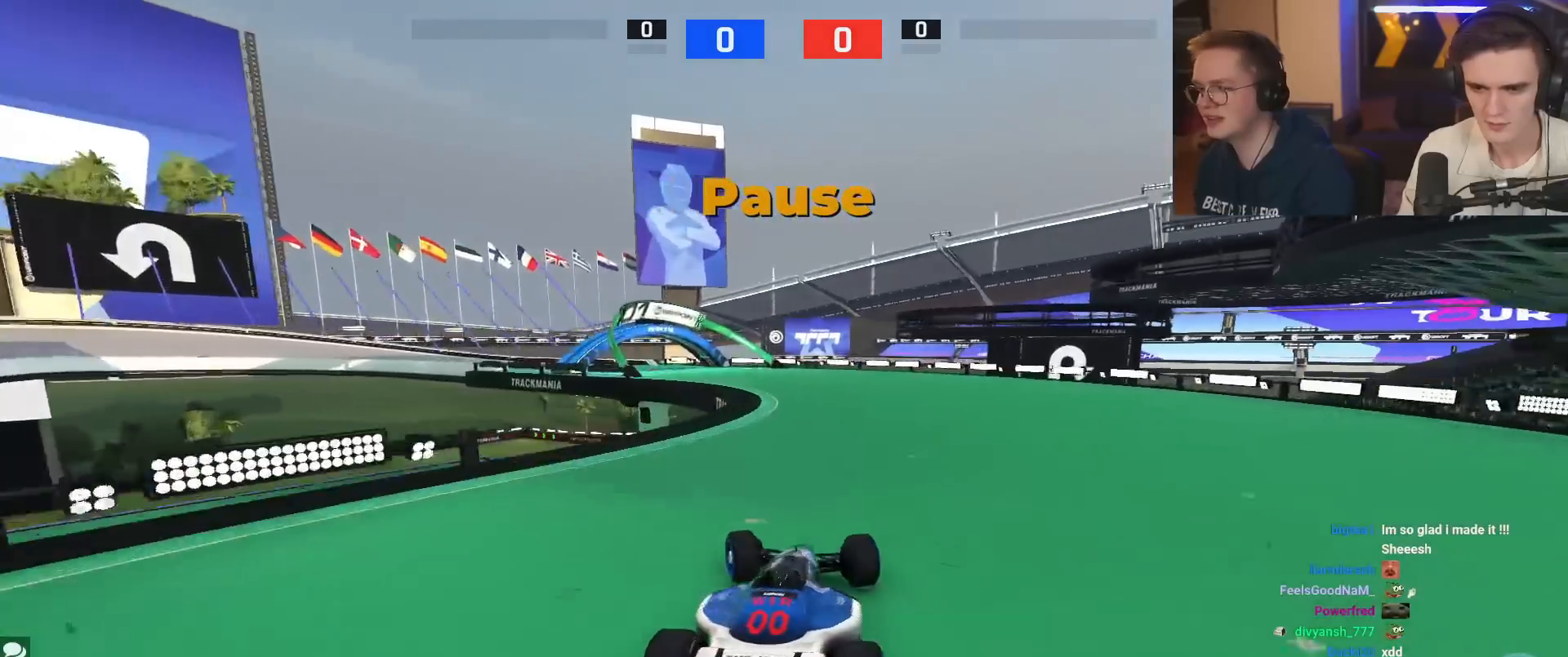
{"keys": ["left", "up"], "events": [[167, "left", "up"], [300, "left", "down"]]}
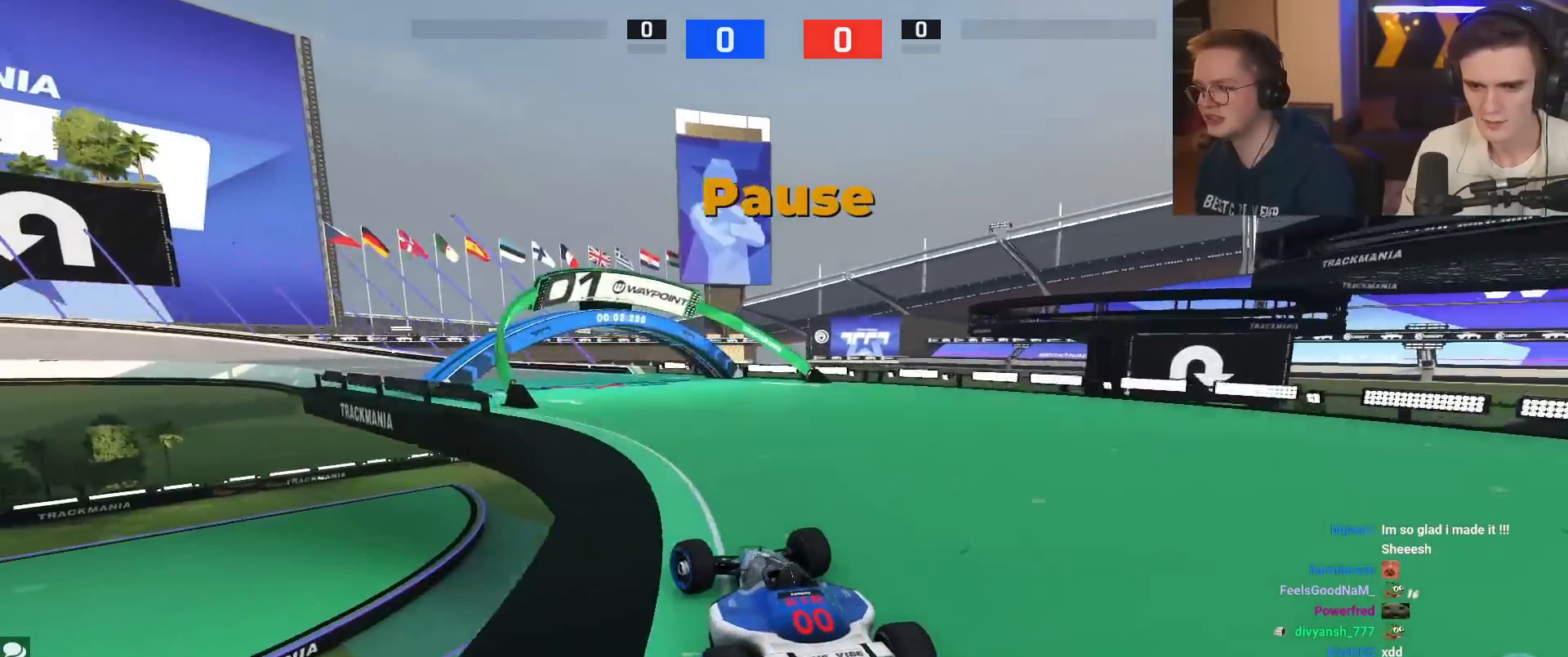
{"keys": ["up"], "events": [[184, "left", "up"]]}